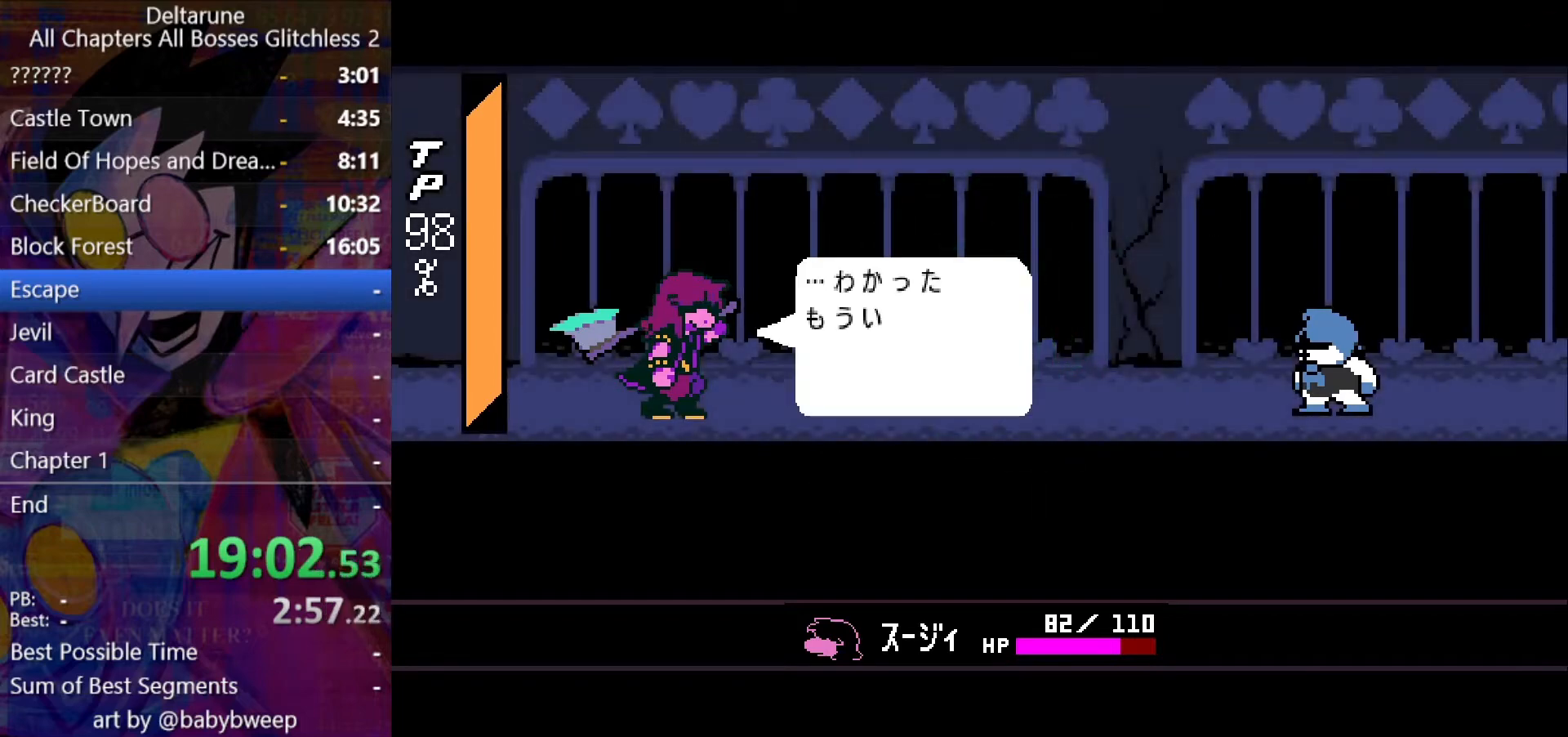
Gameplay with keyboard; each line is a JSON object with the keys held at the frame after it. "events" lists presses ("down") and releases ("up") of "c", "down", "left", "return", "right", "shift", "up", "x" and "z" between this image and that frame as [ms after this image, input, new state], when the widget could be followed in between. No other keys are recorded. Mouse input is not recorded. Not read: ctrl.
{"keys": [], "events": [[300, "return", "down"], [400, "return", "up"], [467, "return", "down"], [500, "return", "up"]]}
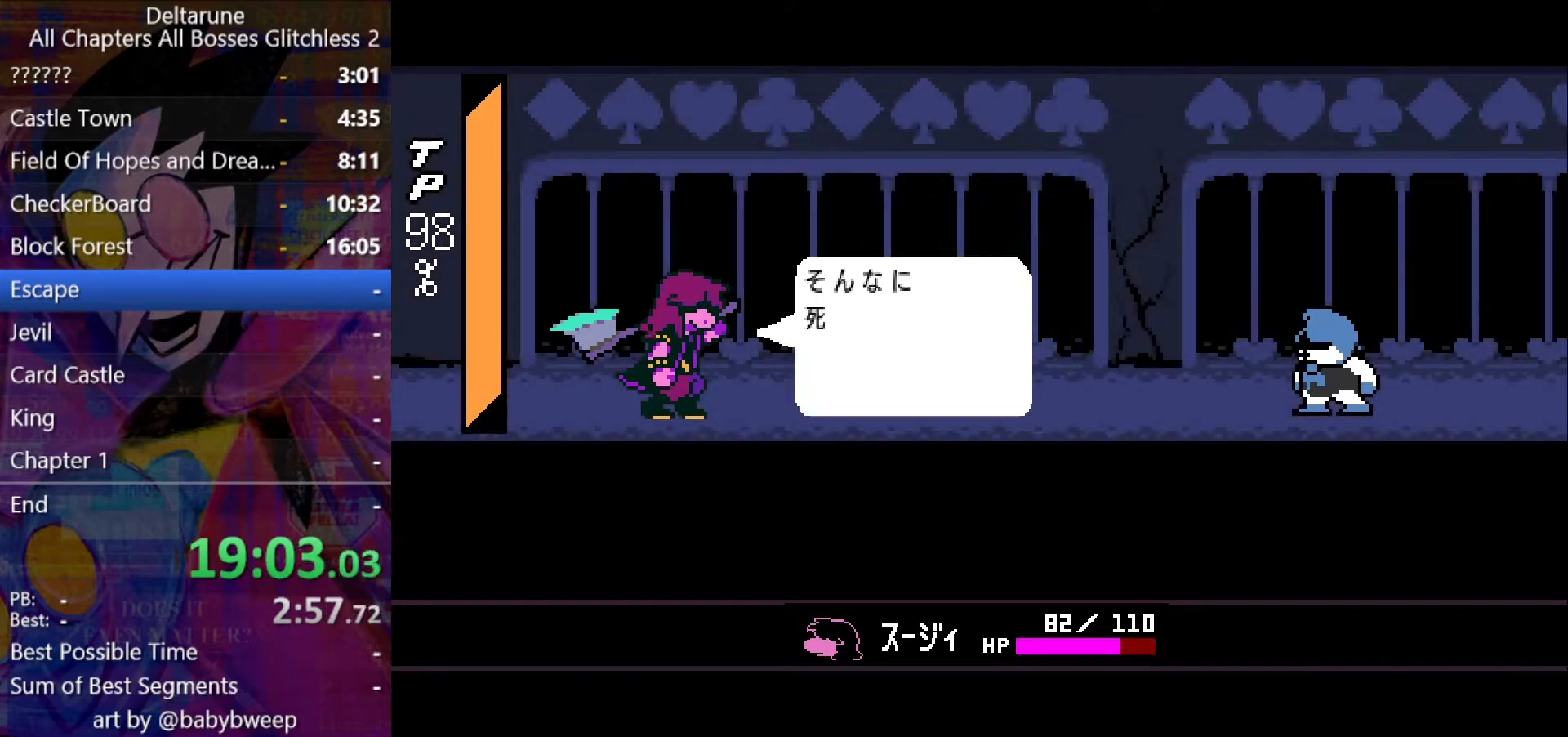
{"keys": [], "events": [[100, "return", "down"], [200, "return", "up"], [367, "return", "down"], [433, "return", "up"]]}
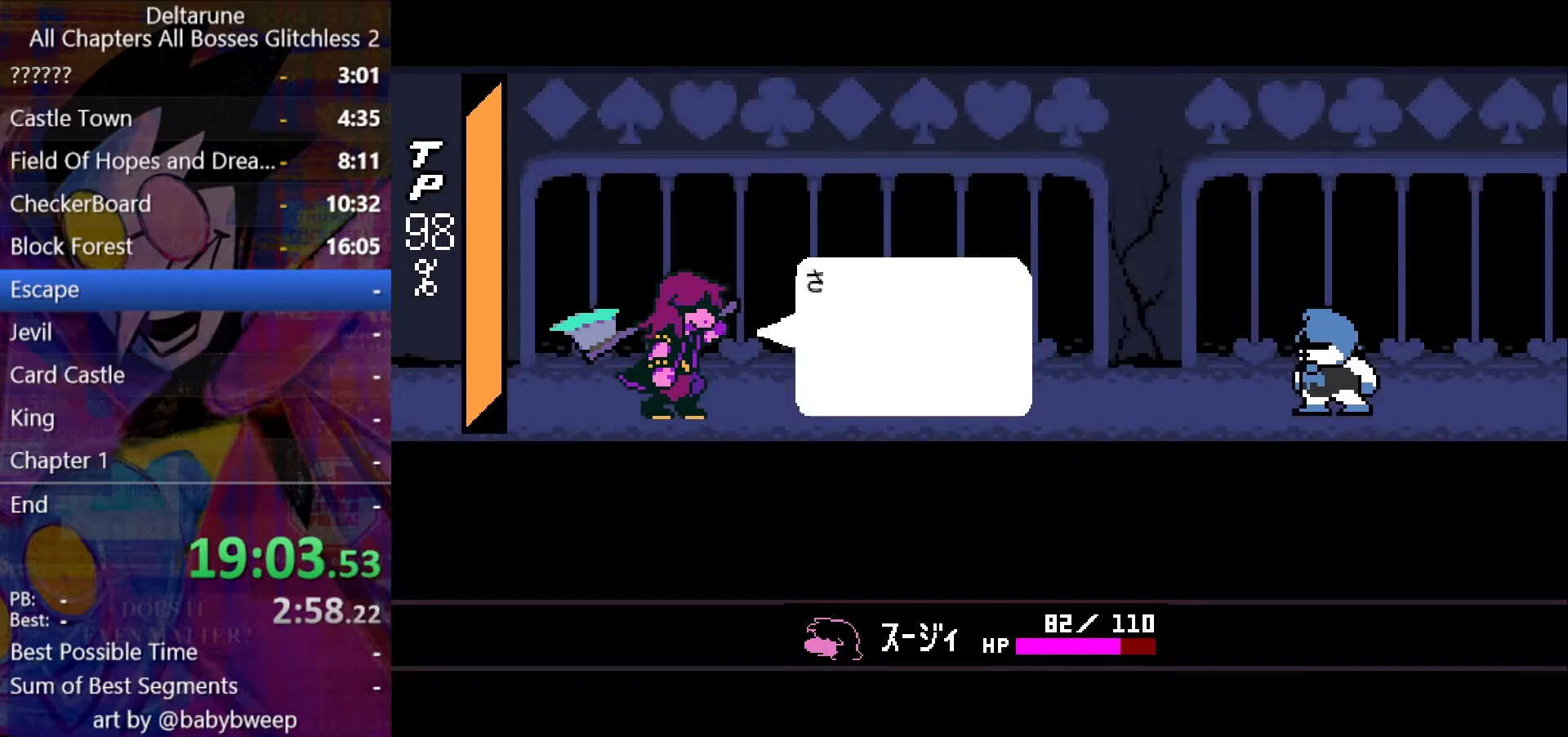
{"keys": [], "events": []}
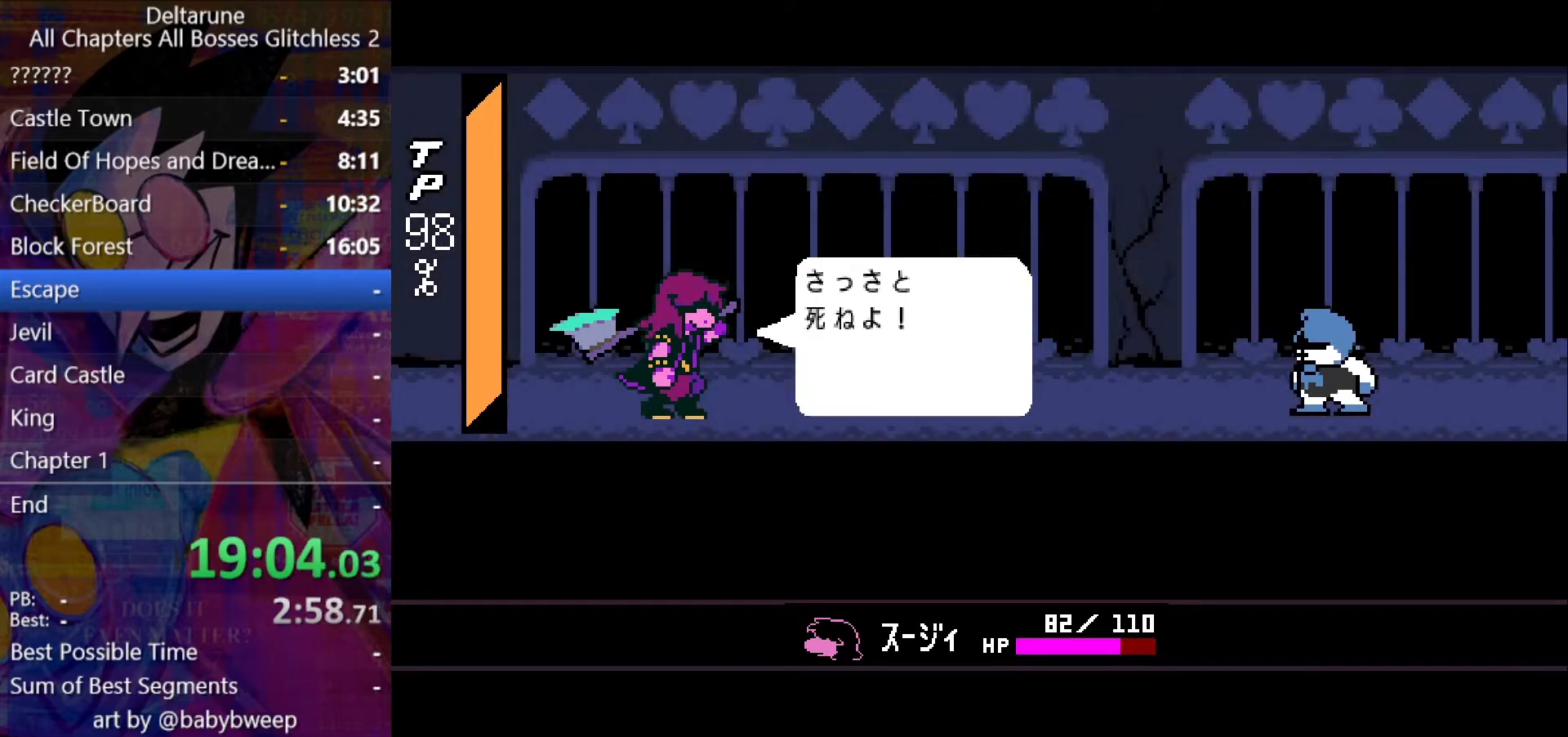
{"keys": [], "events": []}
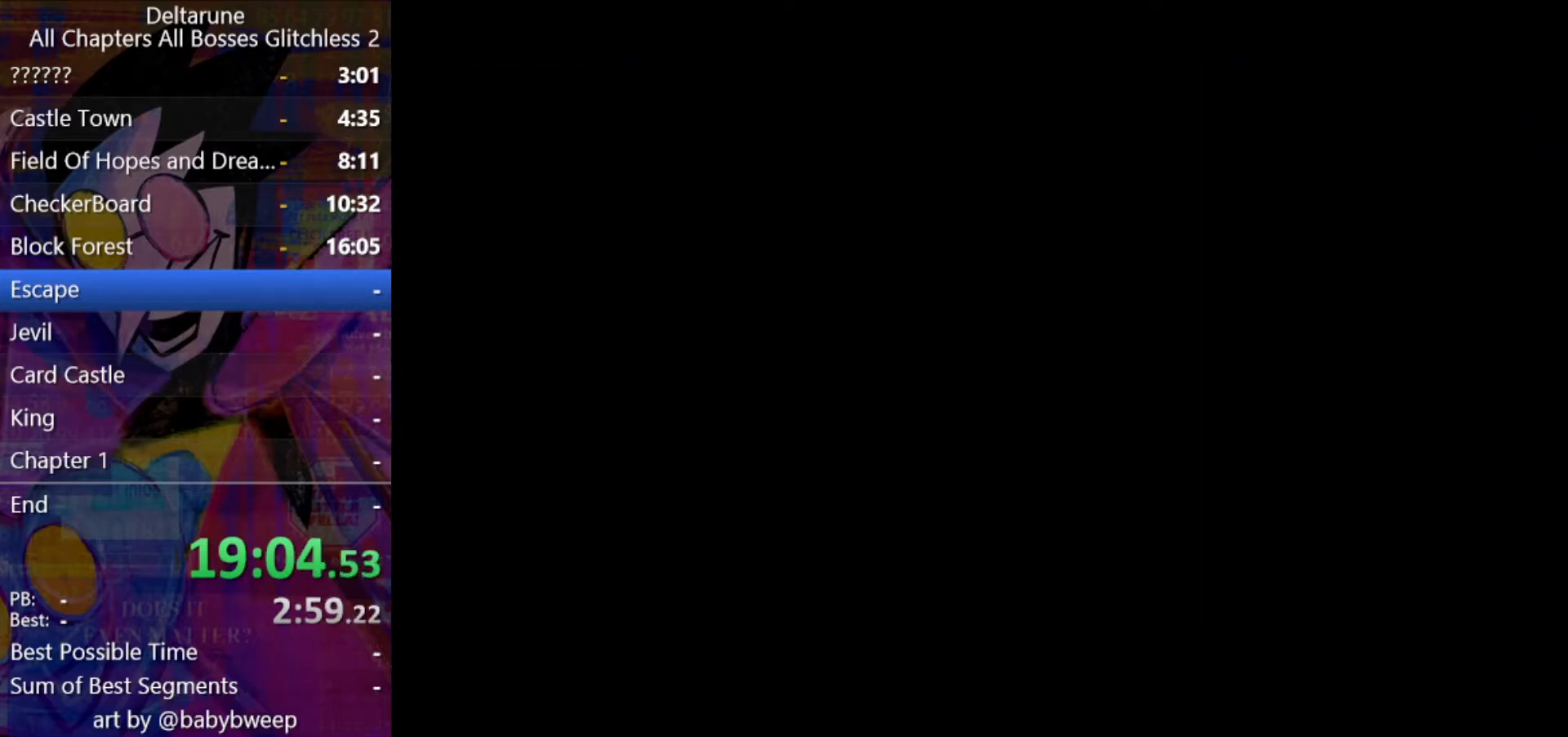
{"keys": [], "events": []}
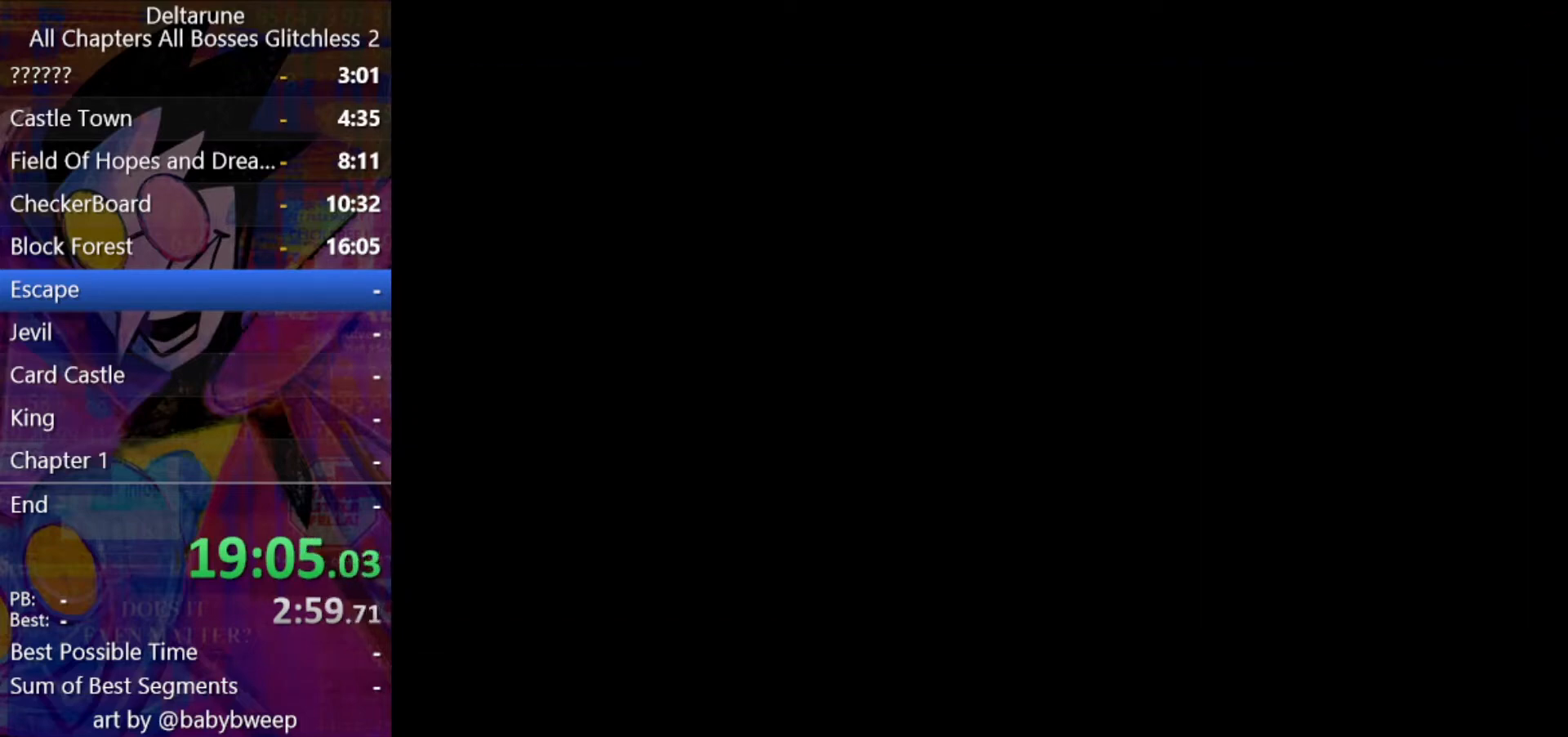
{"keys": [], "events": []}
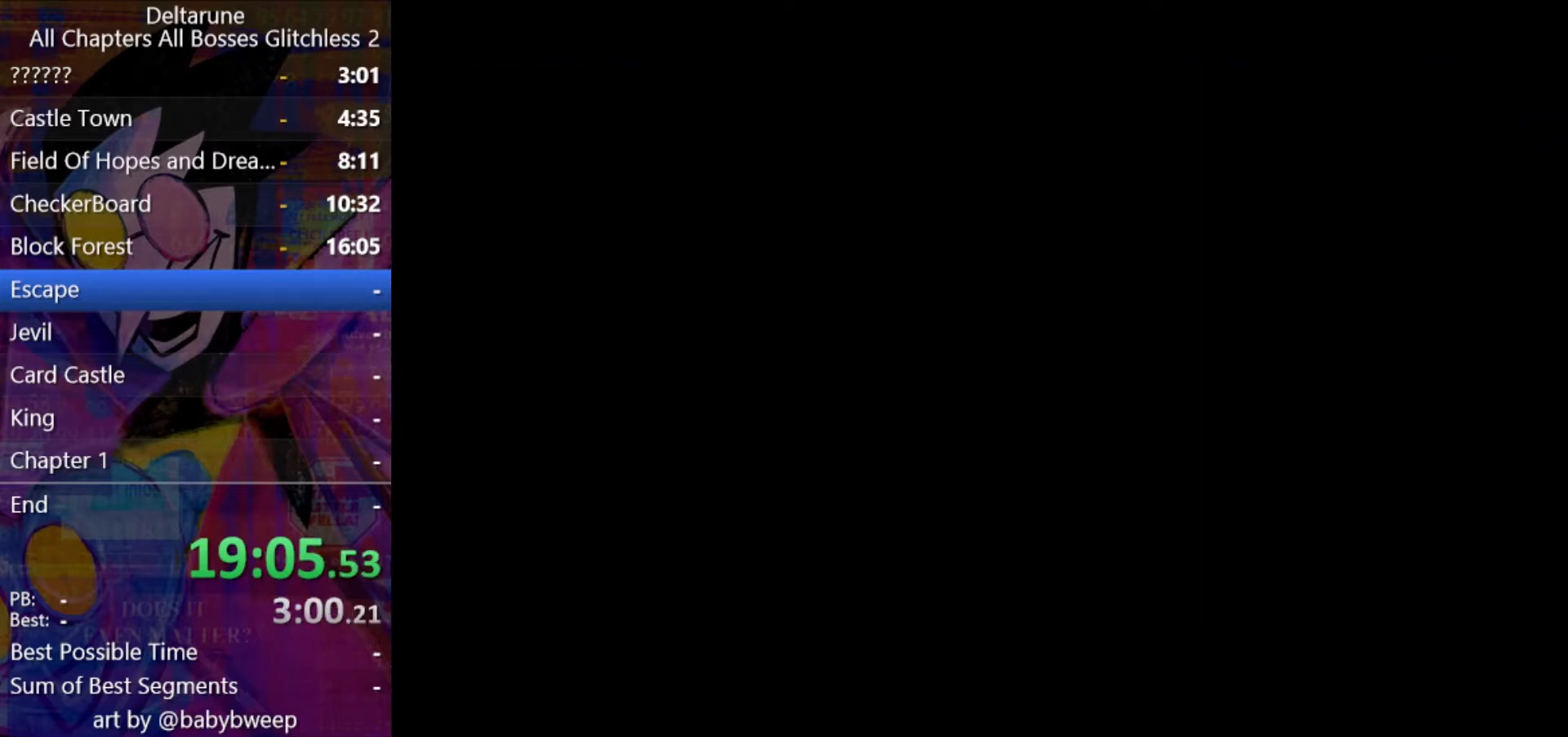
{"keys": [], "events": []}
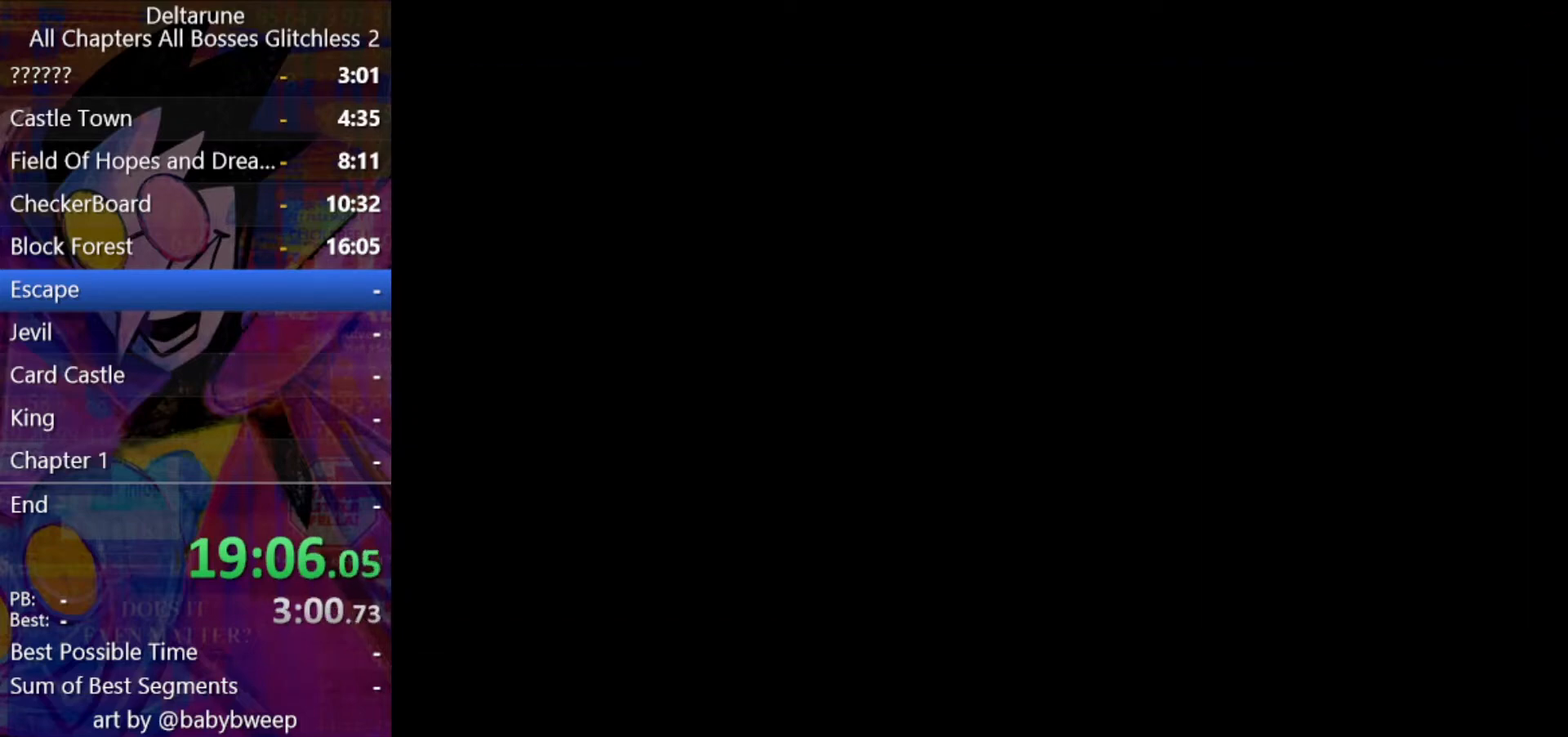
{"keys": [], "events": []}
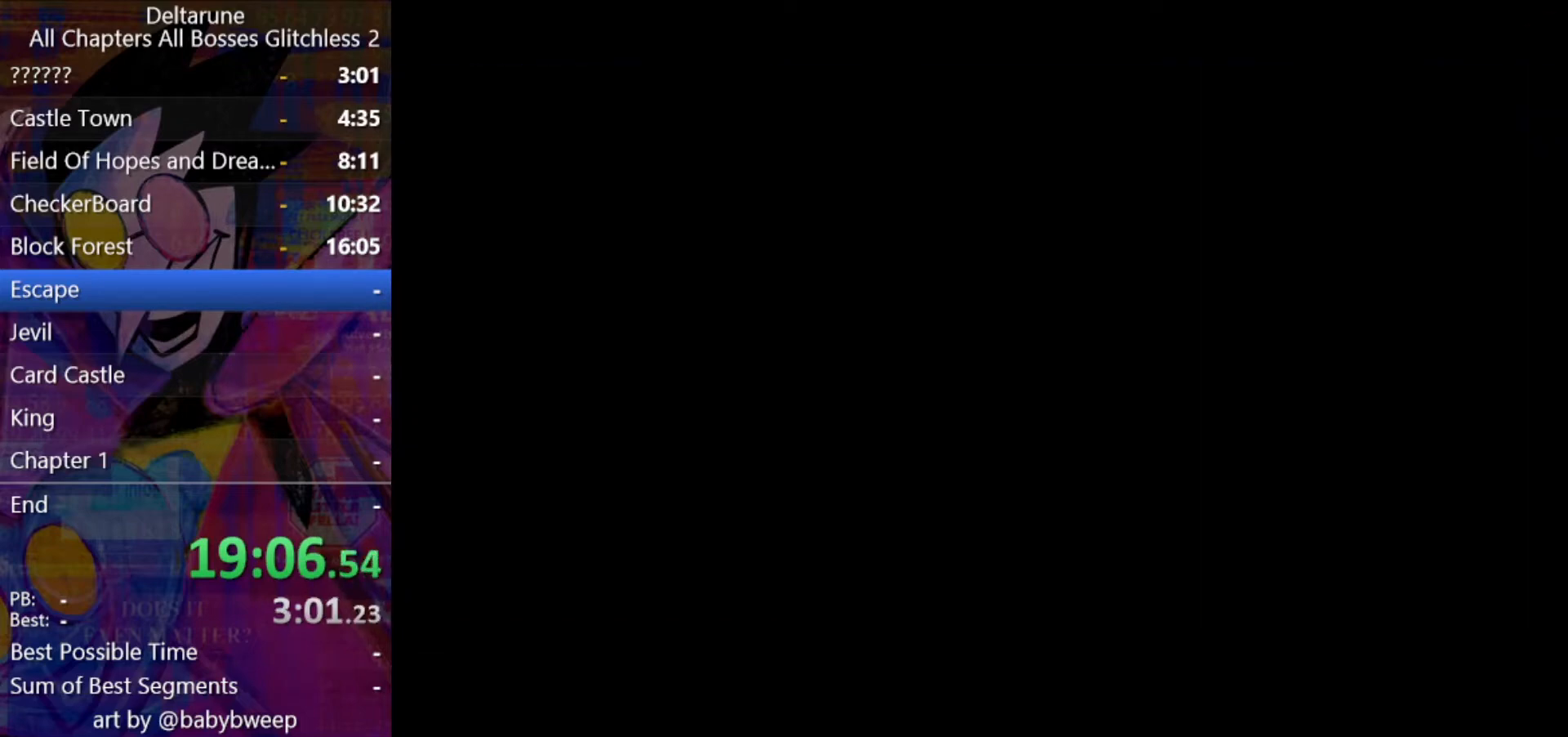
{"keys": [], "events": []}
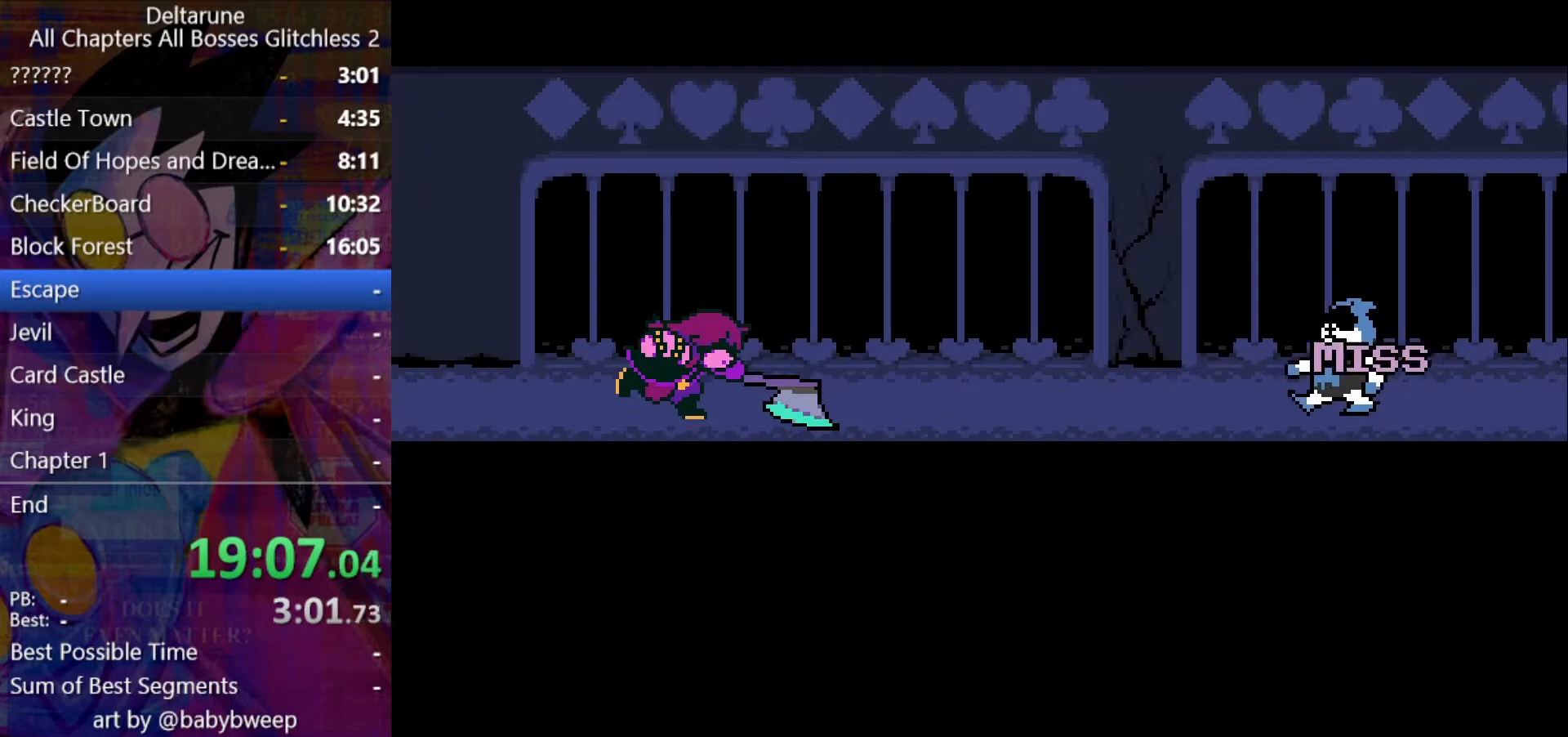
{"keys": ["return"], "events": [[233, "return", "down"], [367, "return", "up"], [467, "return", "down"]]}
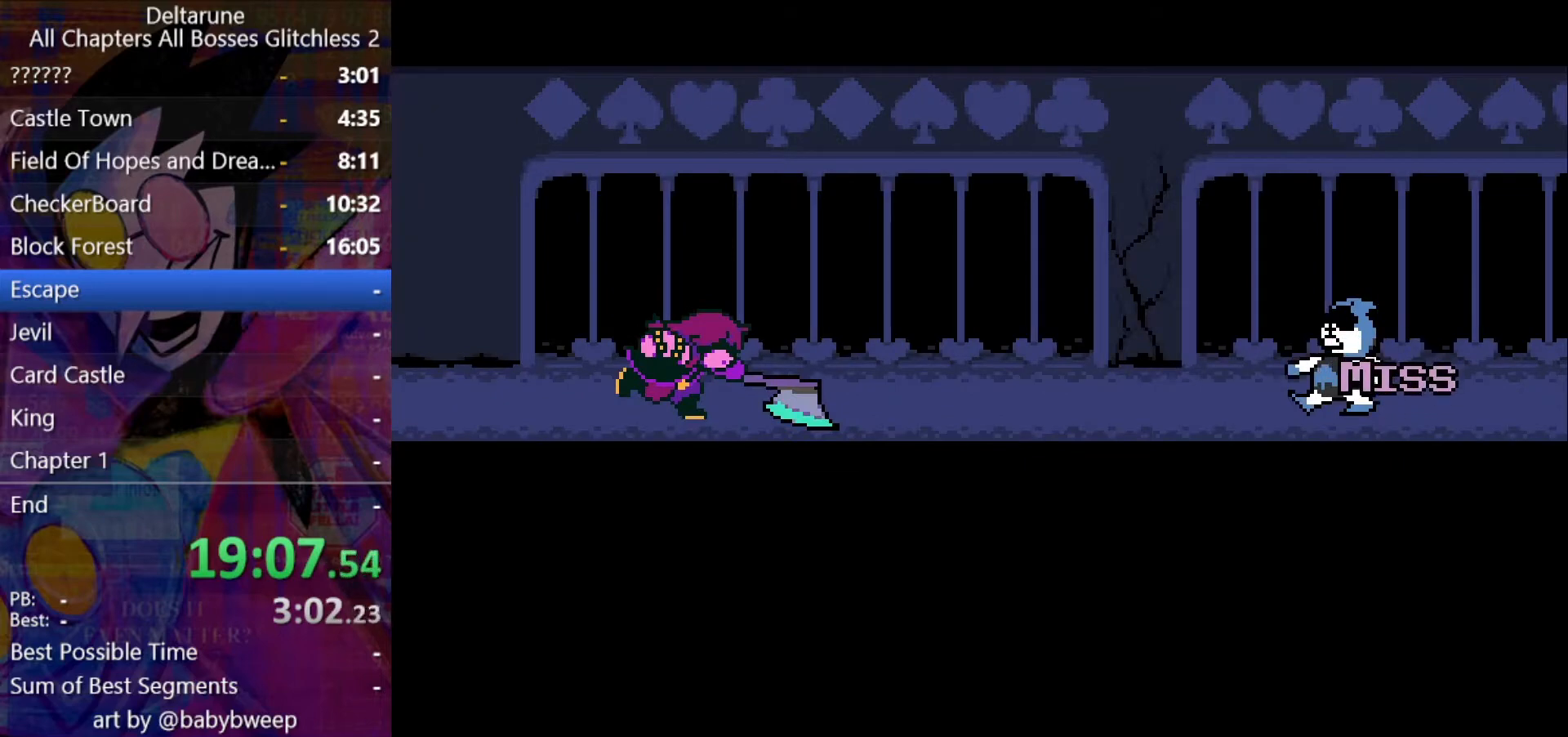
{"keys": ["return"], "events": []}
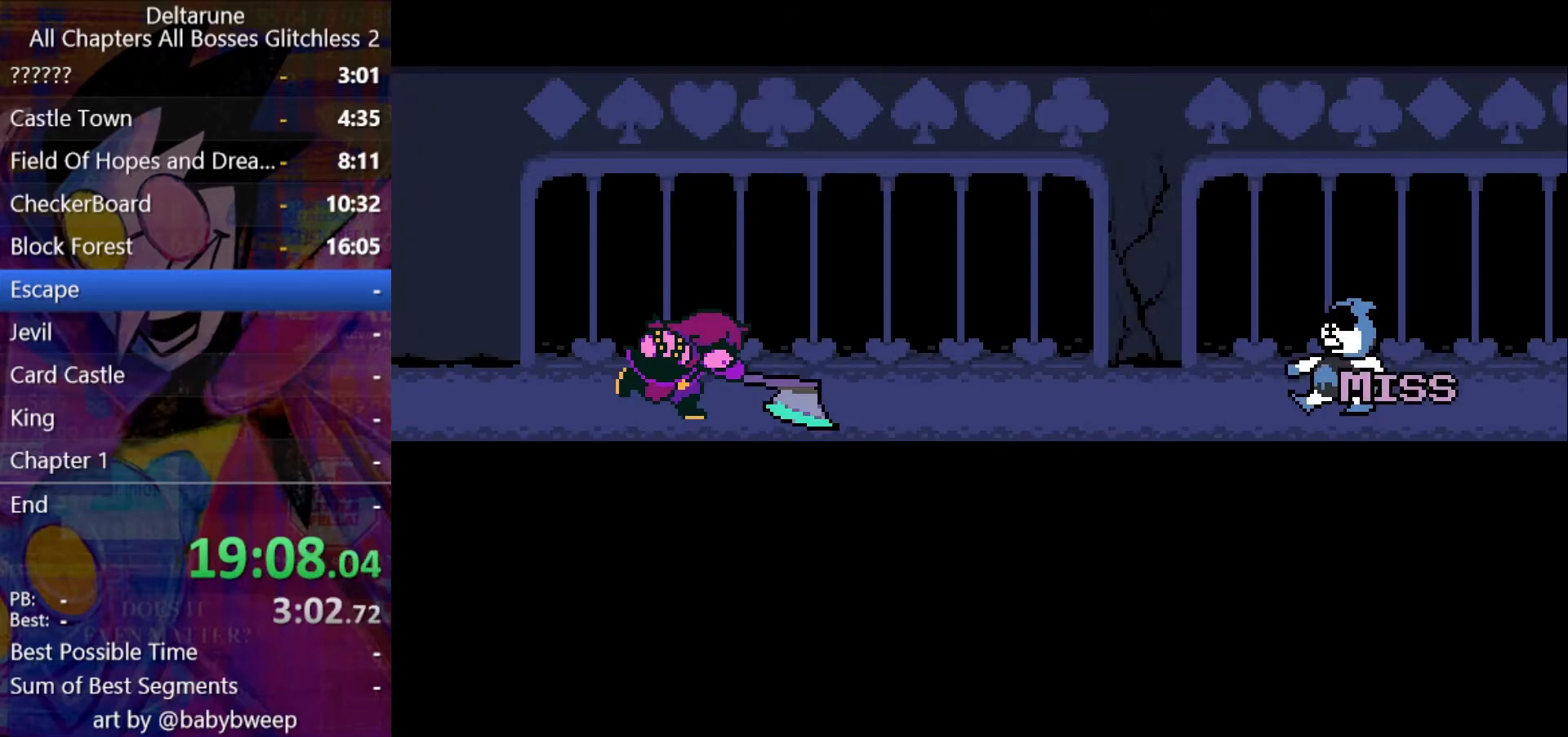
{"keys": ["return"], "events": []}
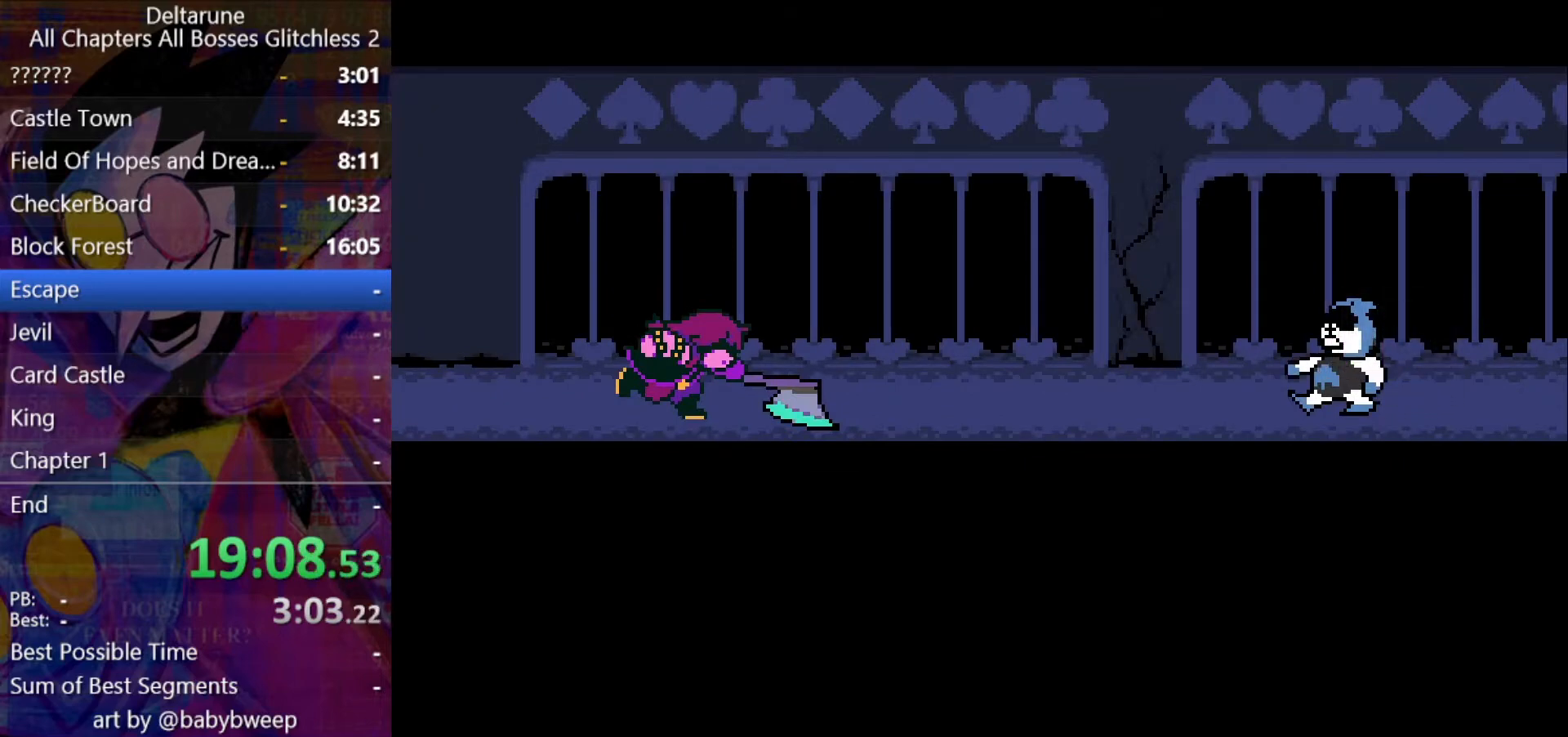
{"keys": ["return"], "events": [[133, "return", "up"], [267, "return", "down"]]}
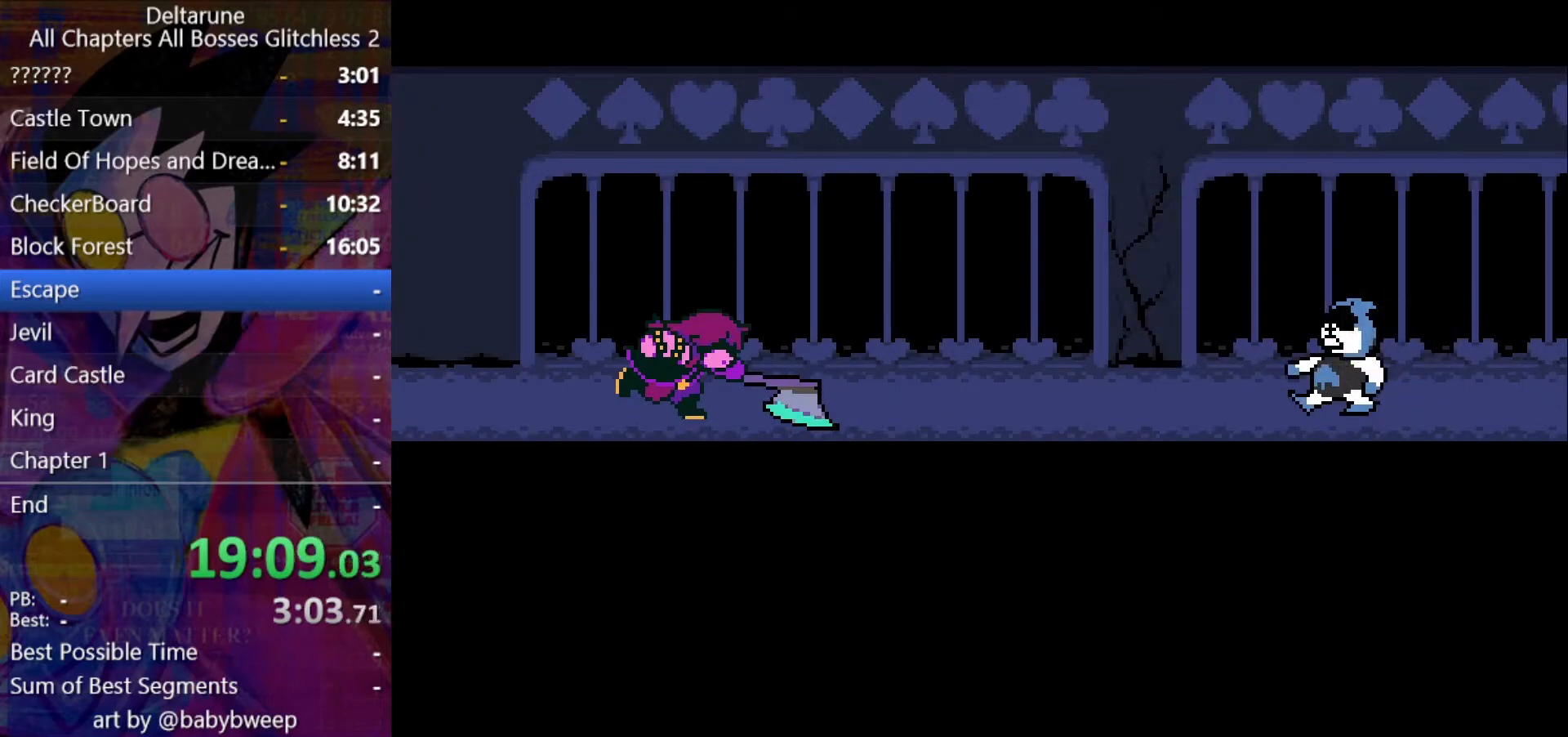
{"keys": [], "events": [[100, "return", "up"], [367, "return", "down"], [467, "return", "up"]]}
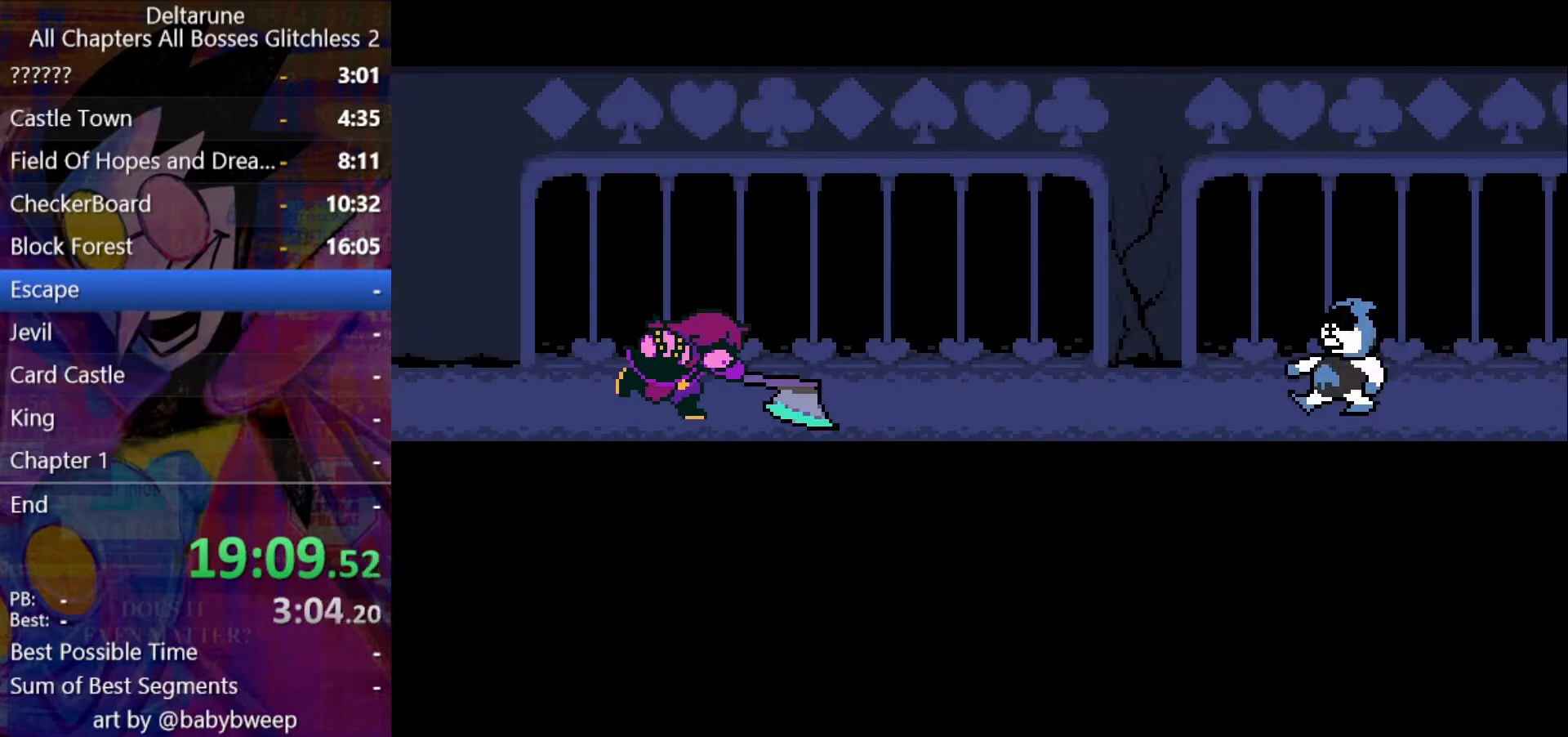
{"keys": ["return"], "events": [[67, "return", "down"], [67, "z", "down"], [100, "z", "up"], [167, "return", "up"], [200, "return", "down"], [233, "z", "down"], [300, "return", "up"], [333, "return", "down"], [333, "z", "up"]]}
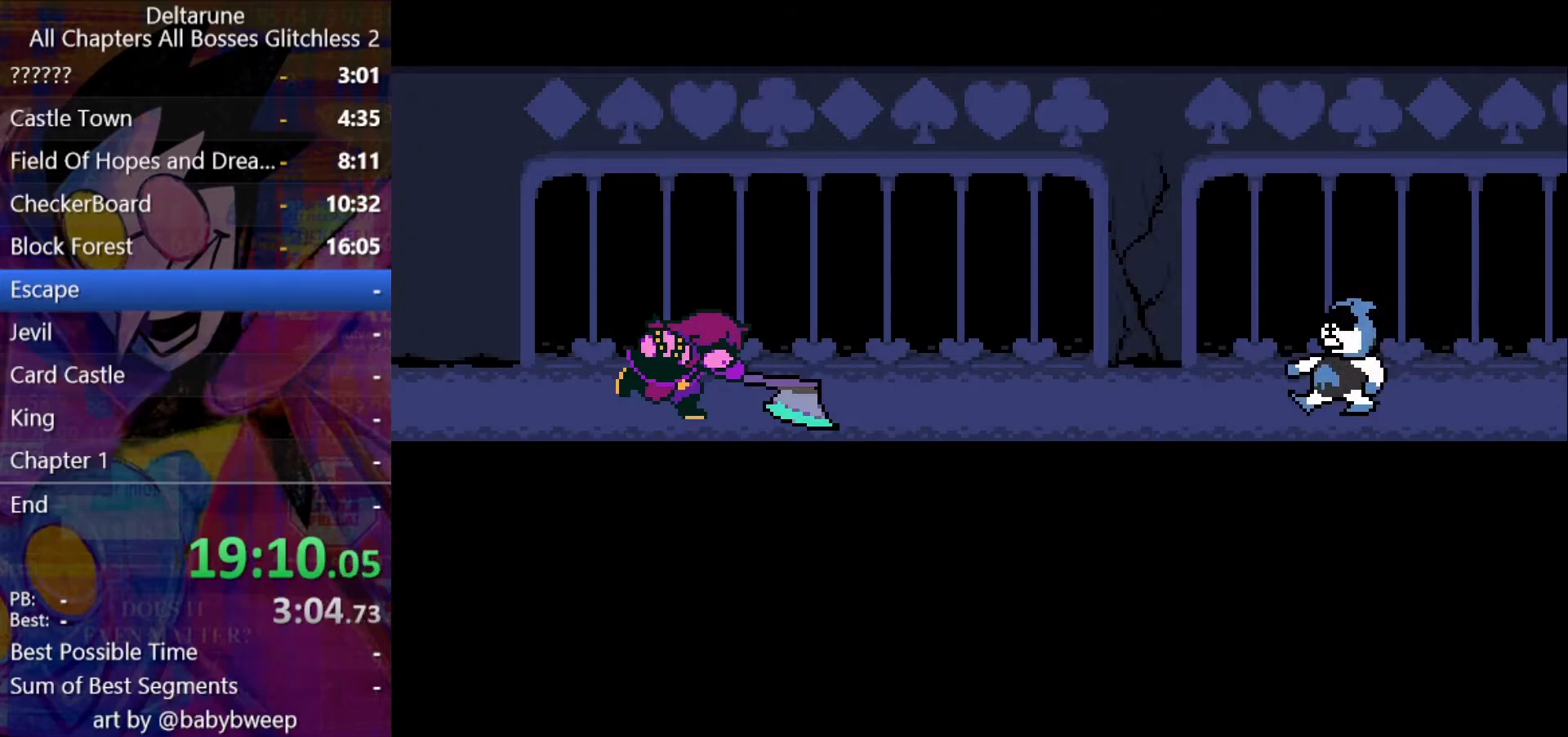
{"keys": [], "events": [[33, "return", "up"], [67, "return", "down"], [167, "return", "up"], [233, "return", "down"], [300, "return", "up"], [400, "return", "down"], [467, "return", "up"]]}
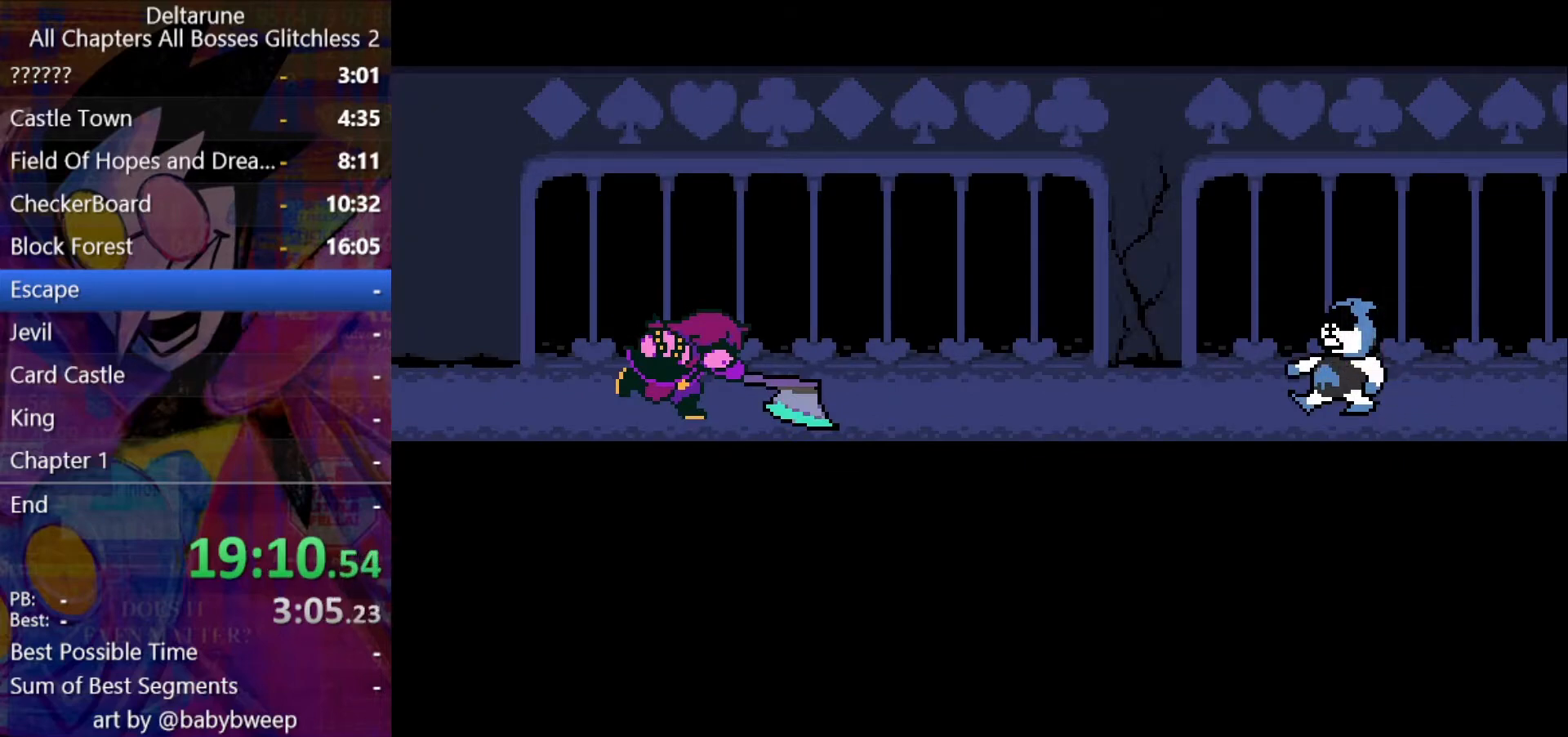
{"keys": ["z"], "events": [[33, "return", "down"], [100, "return", "up"], [133, "return", "down"], [200, "return", "up"], [200, "z", "down"], [233, "return", "down"], [233, "z", "up"], [333, "return", "up"], [367, "z", "down"], [433, "z", "up"], [500, "z", "down"]]}
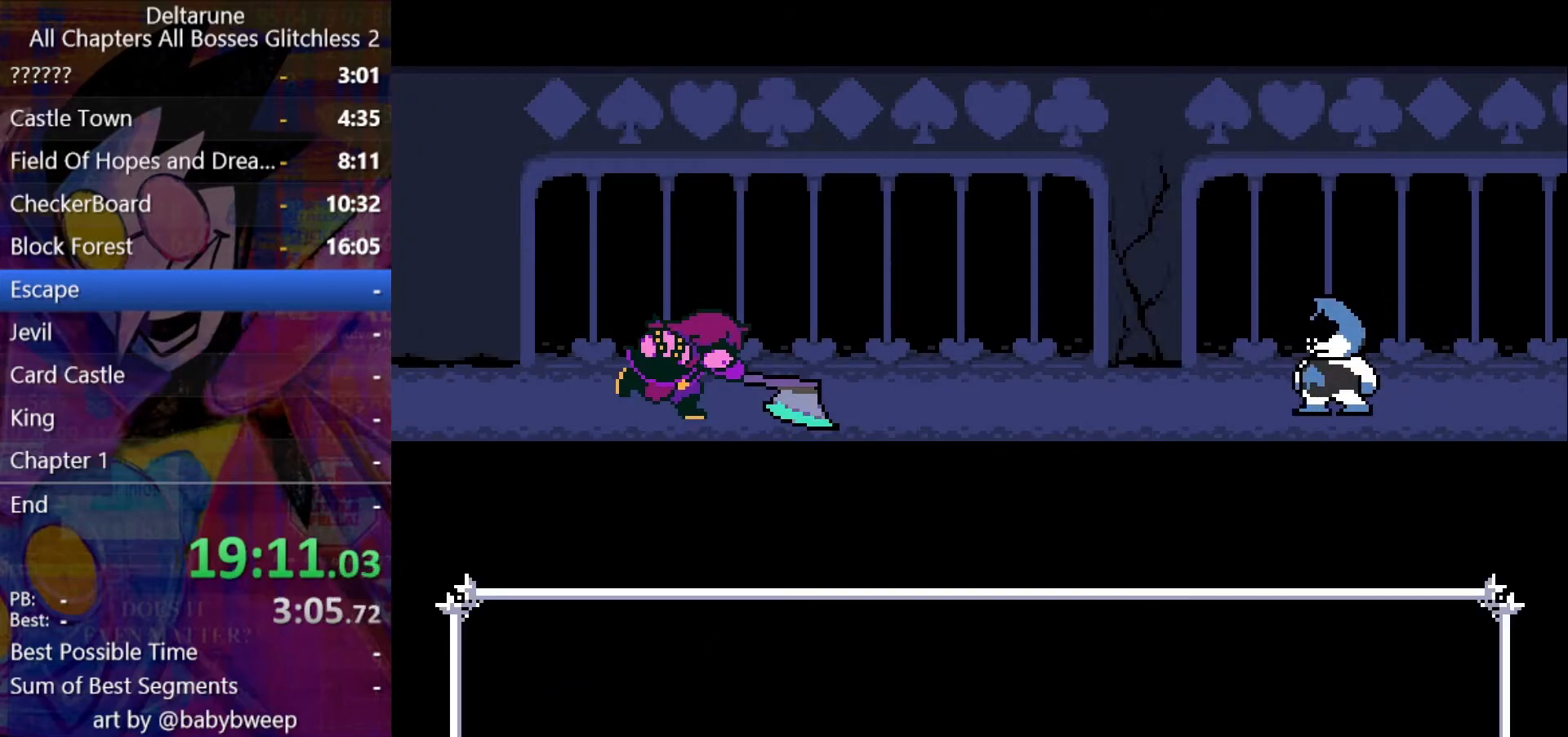
{"keys": ["z"], "events": [[67, "return", "down"], [67, "z", "up"], [100, "return", "up"], [167, "return", "down"], [167, "z", "down"], [200, "return", "up"], [200, "z", "up"], [233, "return", "down"], [300, "return", "up"], [300, "z", "down"], [333, "return", "down"], [333, "z", "up"], [433, "return", "up"], [433, "z", "down"]]}
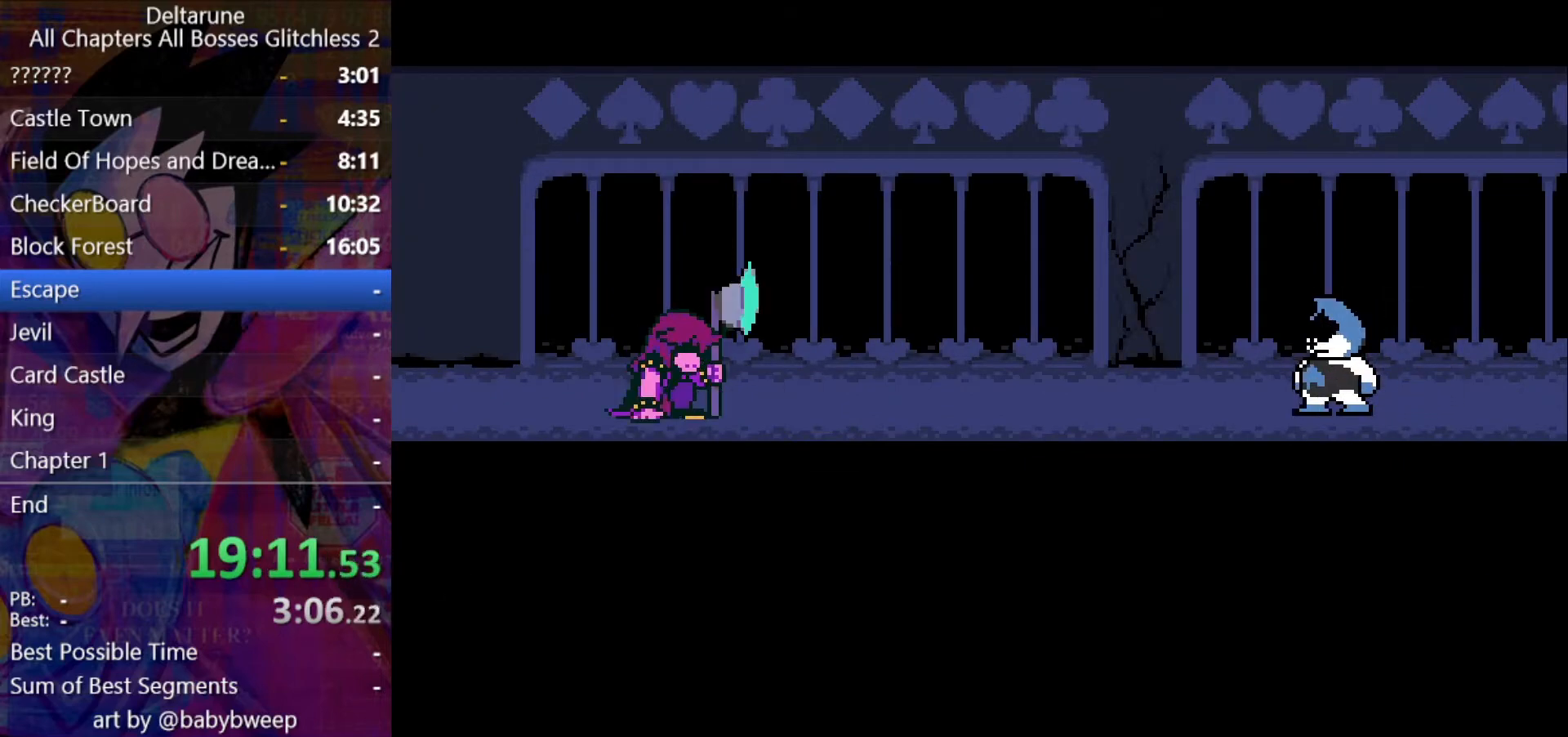
{"keys": [], "events": [[33, "z", "up"]]}
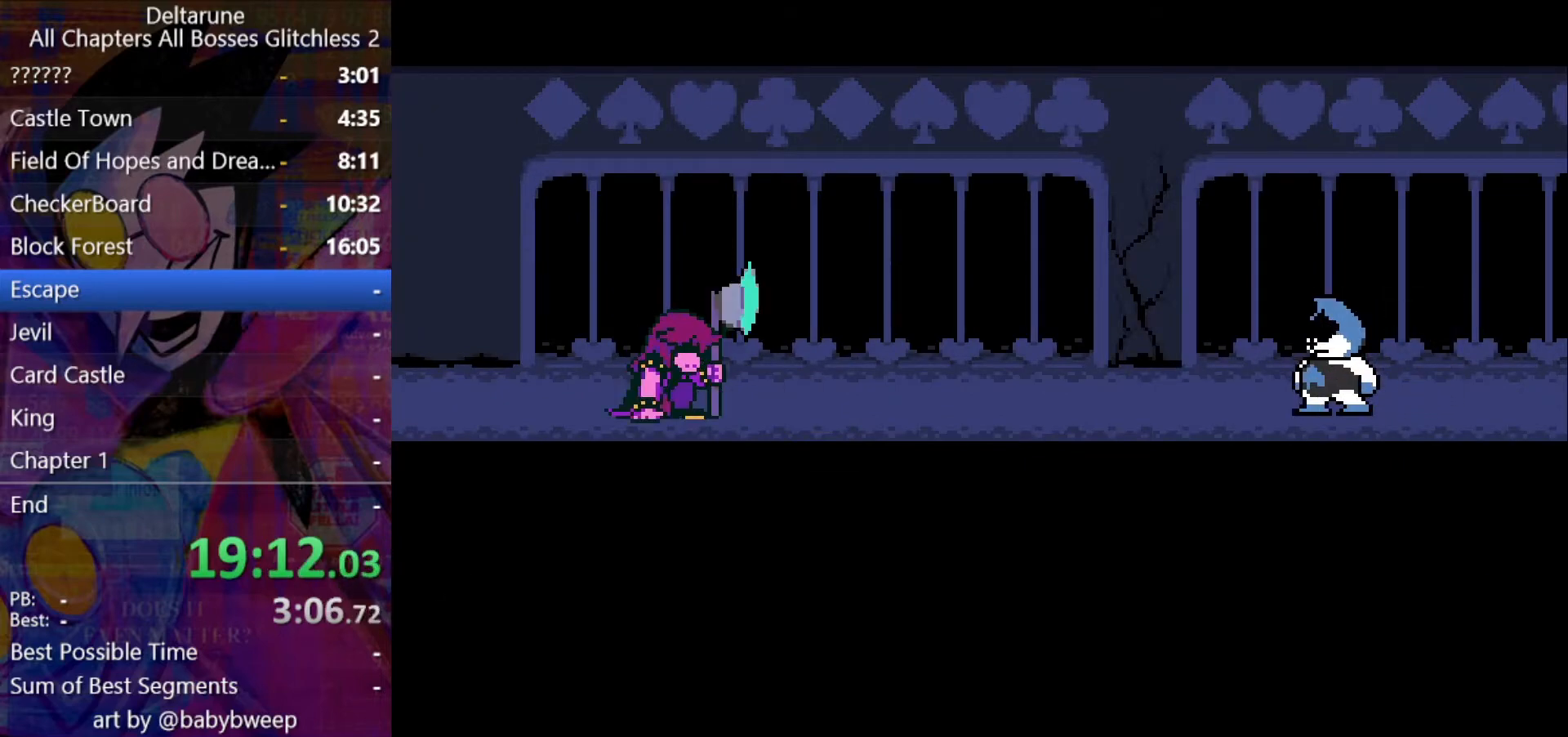
{"keys": ["shift"], "events": [[233, "shift", "down"]]}
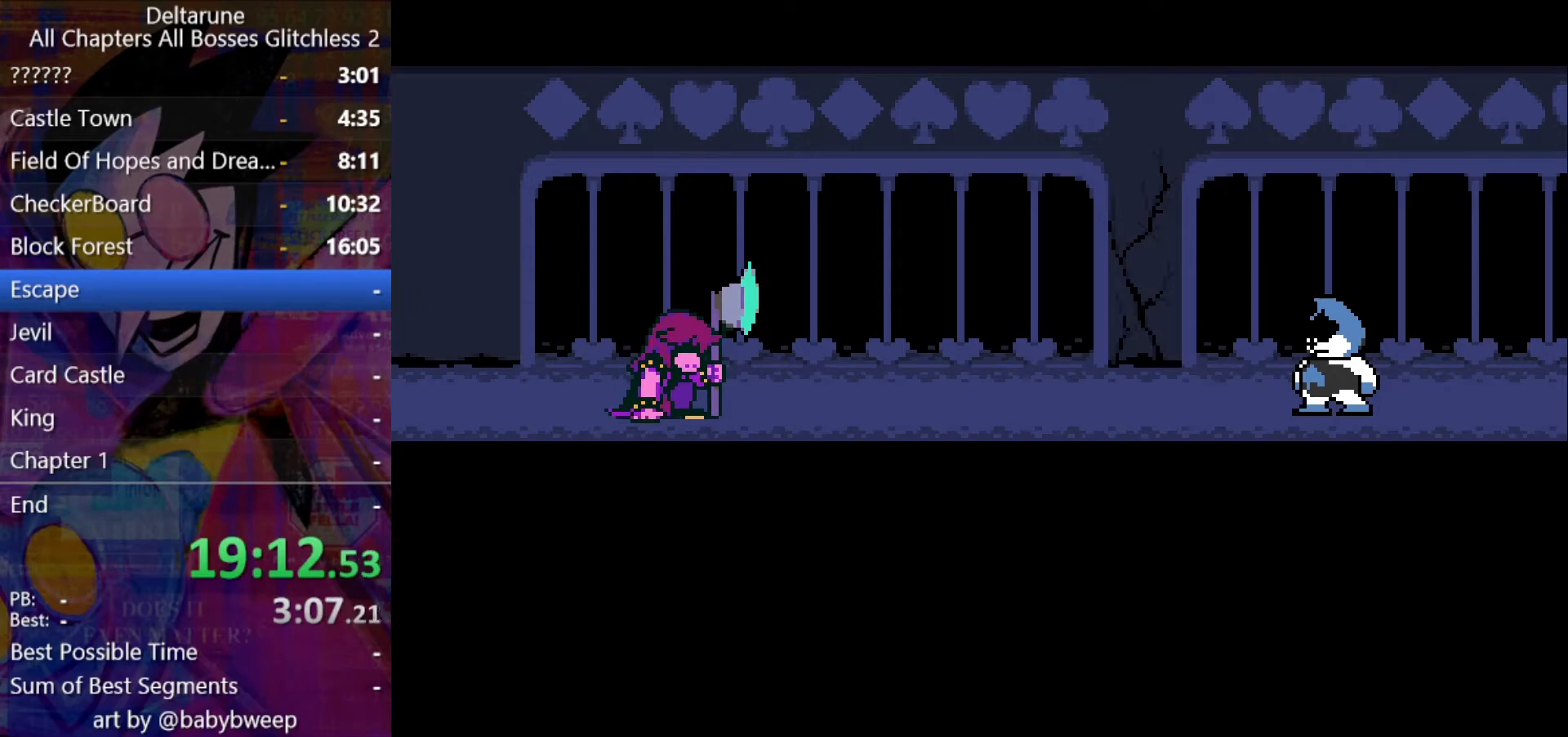
{"keys": ["shift"], "events": [[100, "z", "down"], [167, "return", "down"], [200, "return", "up"], [200, "z", "up"], [233, "z", "down"], [300, "return", "down"], [333, "return", "up"], [333, "z", "up"], [400, "z", "down"], [433, "return", "down"], [467, "return", "up"], [467, "z", "up"]]}
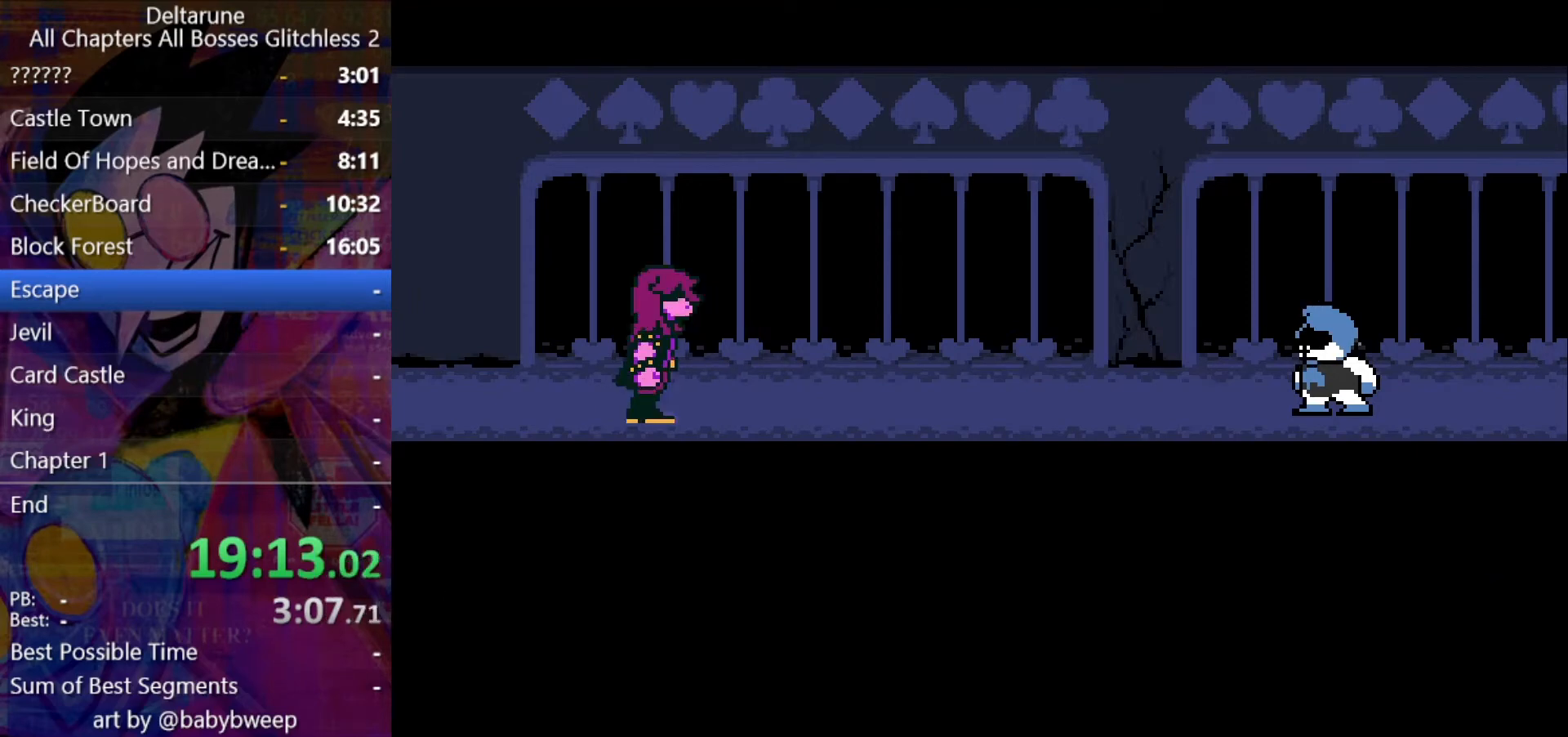
{"keys": ["shift"], "events": [[33, "return", "down"], [33, "z", "down"], [67, "return", "up"], [133, "z", "up"], [167, "return", "down"], [167, "z", "down"], [267, "return", "up"], [267, "z", "up"], [300, "z", "down"], [367, "return", "down"], [400, "return", "up"], [400, "z", "up"]]}
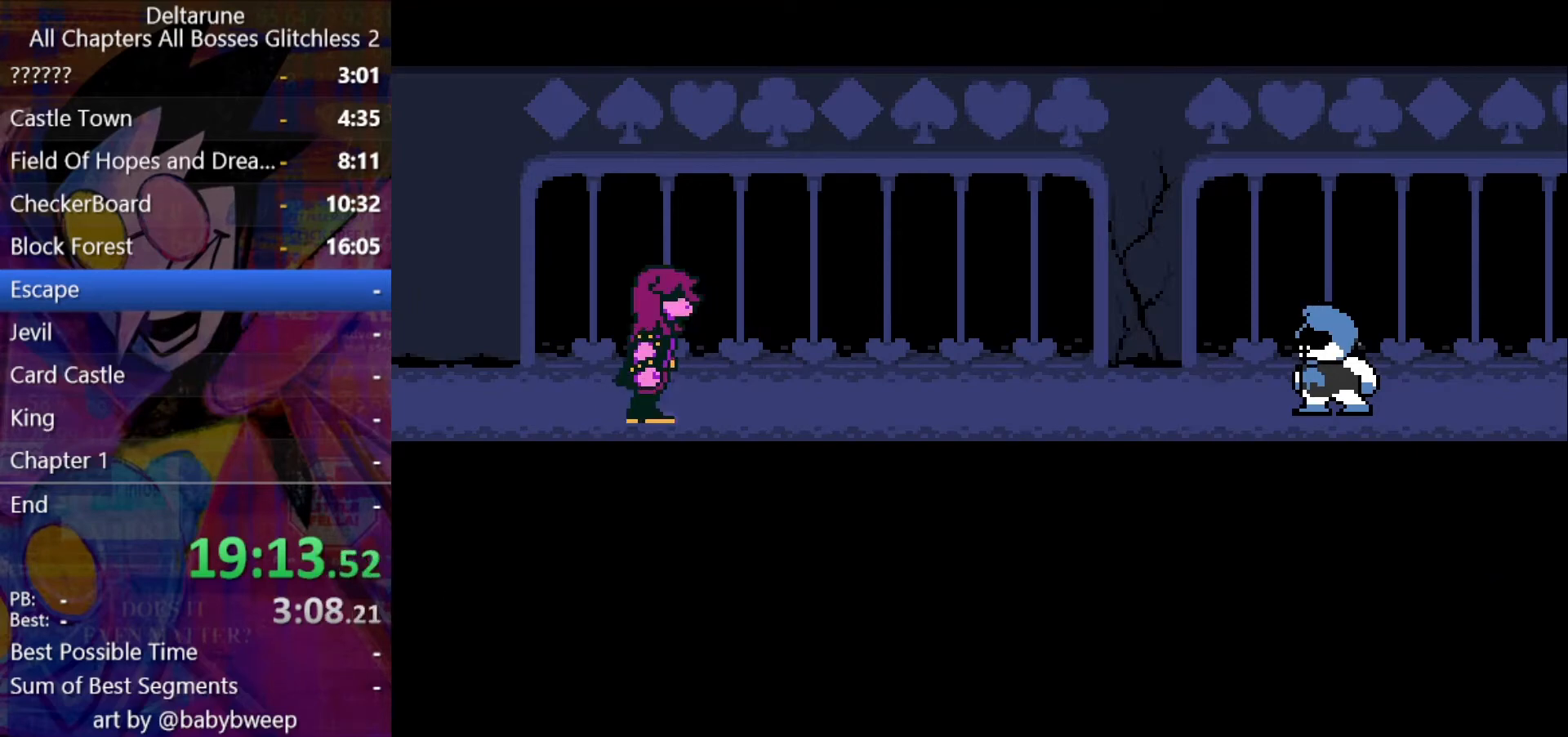
{"keys": ["return", "shift", "z"], "events": [[33, "return", "down"], [100, "return", "up"], [100, "z", "down"], [133, "z", "up"], [200, "return", "down"], [233, "return", "up"], [233, "z", "down"], [300, "return", "down"], [300, "z", "up"], [333, "return", "up"], [367, "return", "down"], [367, "z", "down"], [433, "return", "up"], [433, "z", "up"], [467, "return", "down"], [500, "z", "down"]]}
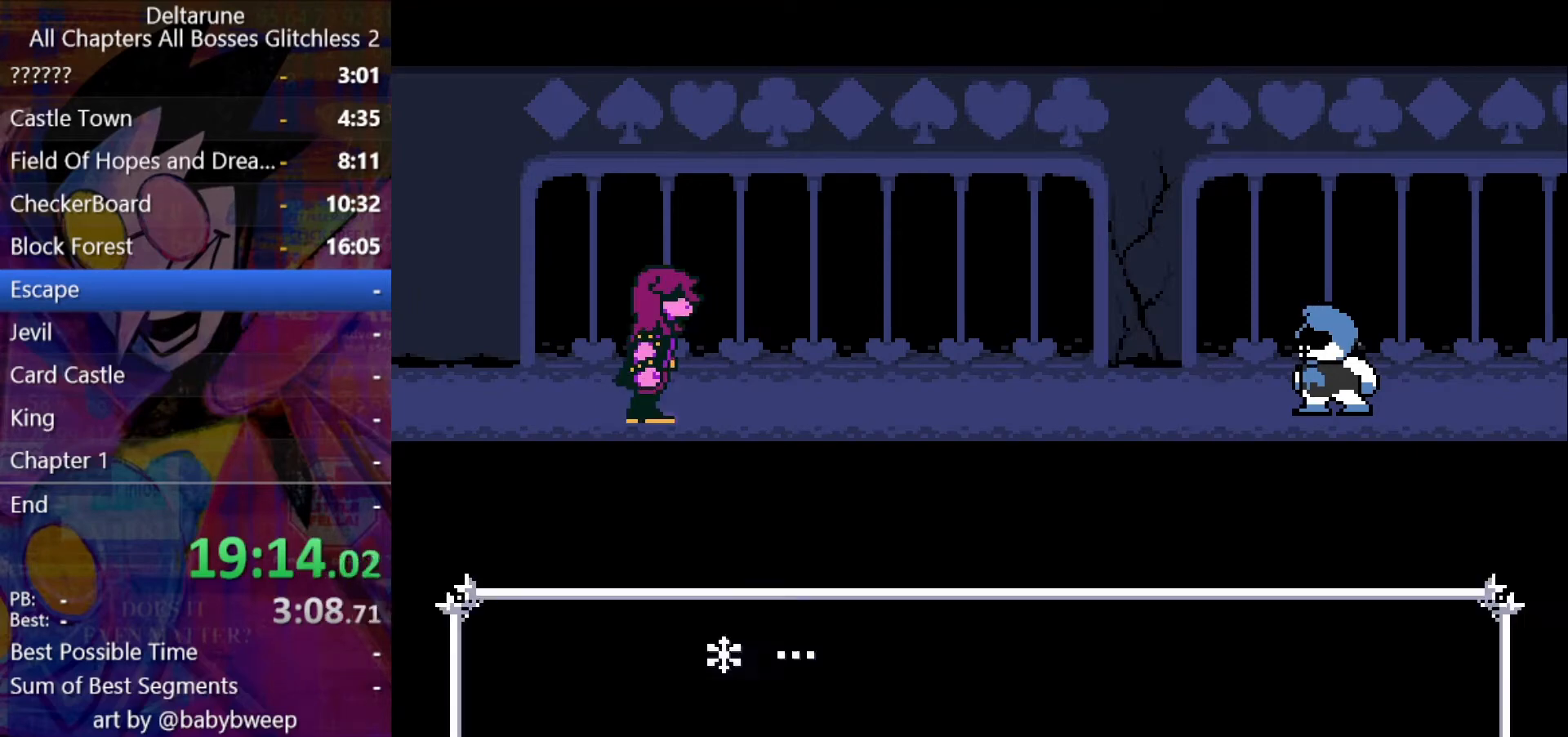
{"keys": ["shift", "z"], "events": [[100, "z", "up"], [167, "return", "up"], [167, "z", "down"], [200, "return", "down"], [200, "z", "up"], [267, "return", "up"], [300, "return", "down"], [300, "z", "down"], [333, "return", "up"], [400, "return", "down"], [400, "z", "up"], [433, "return", "up"], [433, "z", "down"]]}
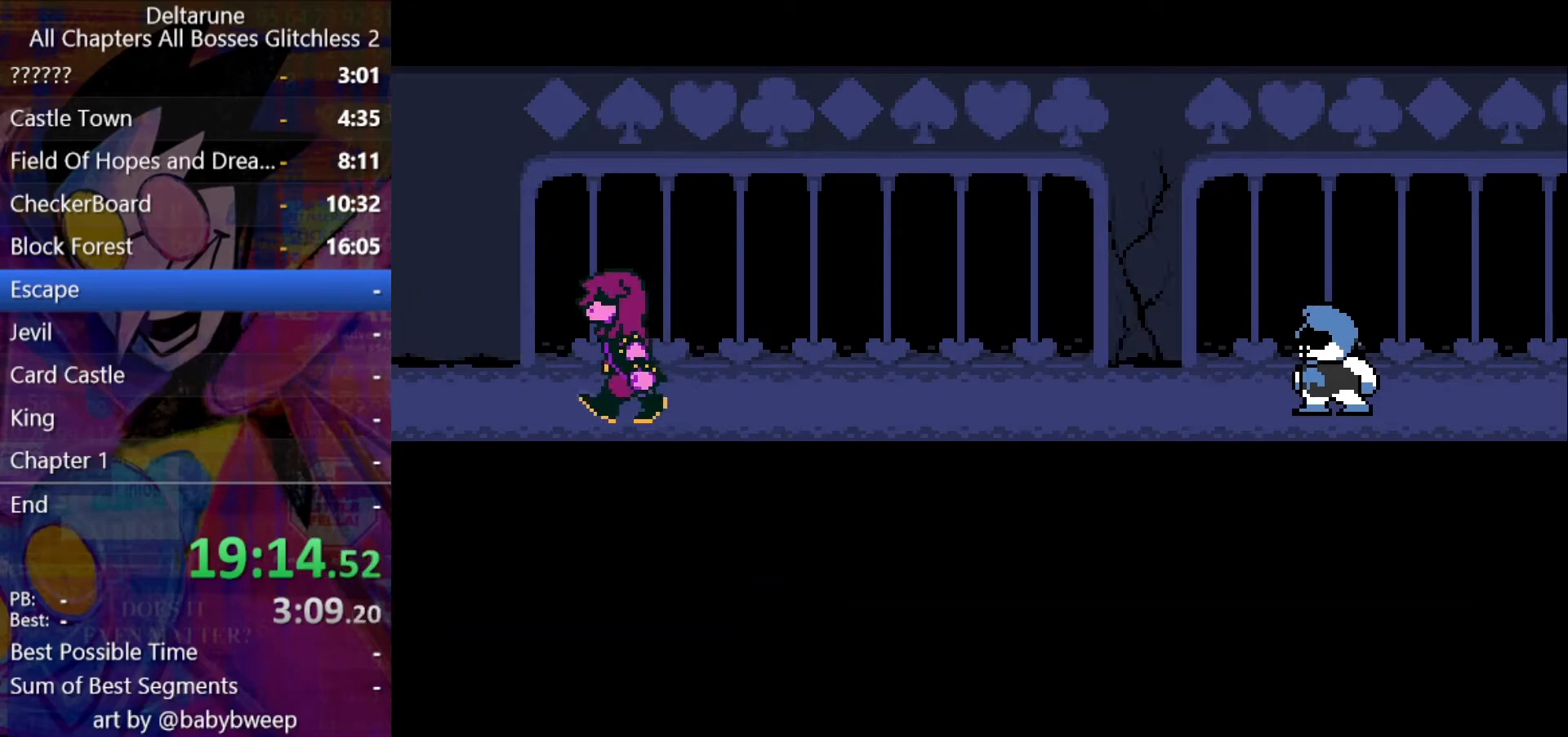
{"keys": ["return", "shift"], "events": [[33, "return", "down"], [33, "z", "up"], [67, "return", "up"], [67, "z", "down"], [133, "return", "down"], [167, "return", "up"], [167, "z", "up"], [233, "z", "down"], [267, "return", "down"], [300, "z", "up"], [367, "return", "up"], [400, "return", "down"], [400, "z", "down"], [467, "return", "up"], [500, "return", "down"], [500, "z", "up"]]}
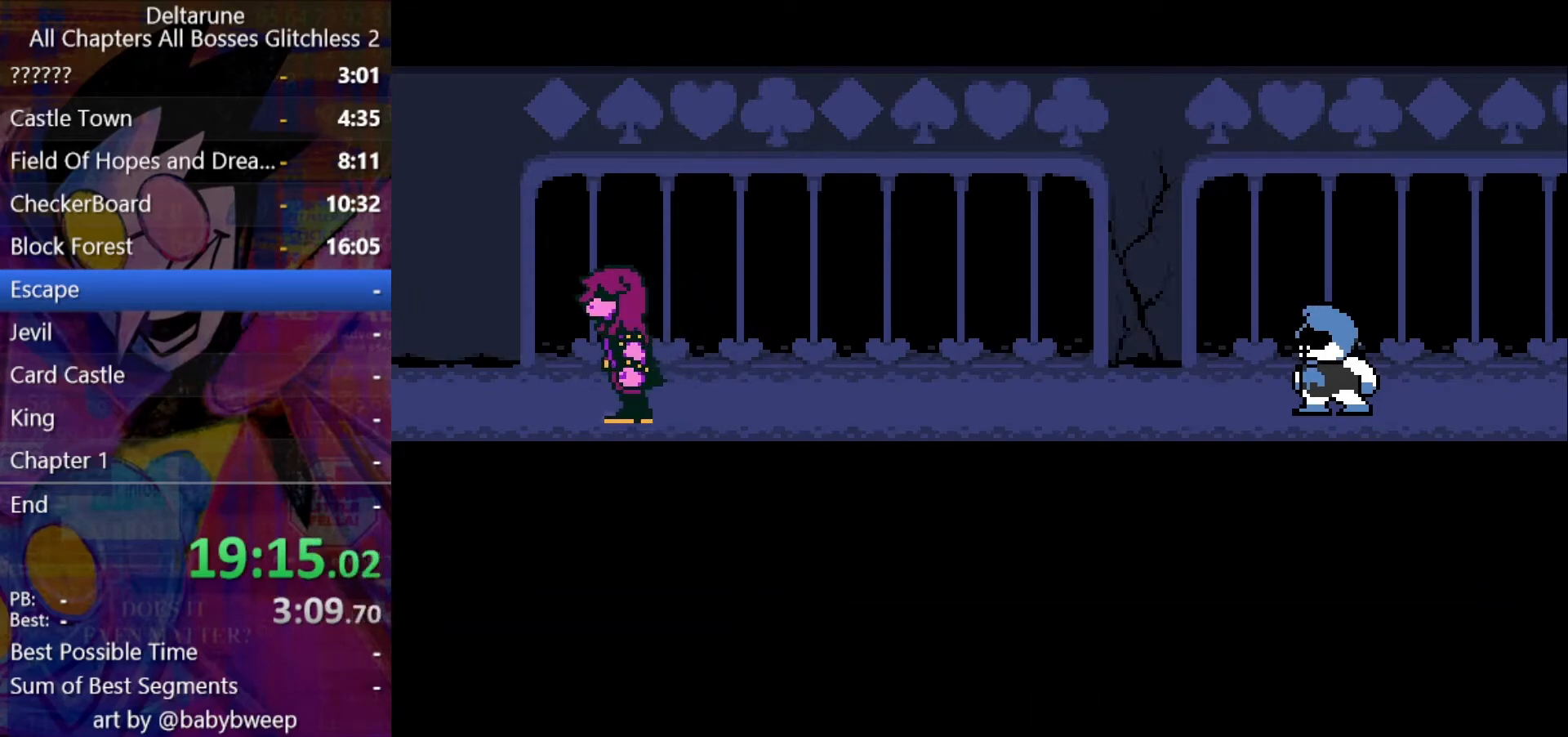
{"keys": ["return", "shift"], "events": [[33, "z", "down"], [100, "return", "up"], [133, "return", "down"], [133, "z", "up"], [200, "return", "up"], [200, "z", "down"], [233, "return", "down"], [267, "return", "up"], [267, "z", "up"], [333, "return", "down"], [333, "z", "down"], [433, "return", "up"], [433, "z", "up"], [467, "return", "down"]]}
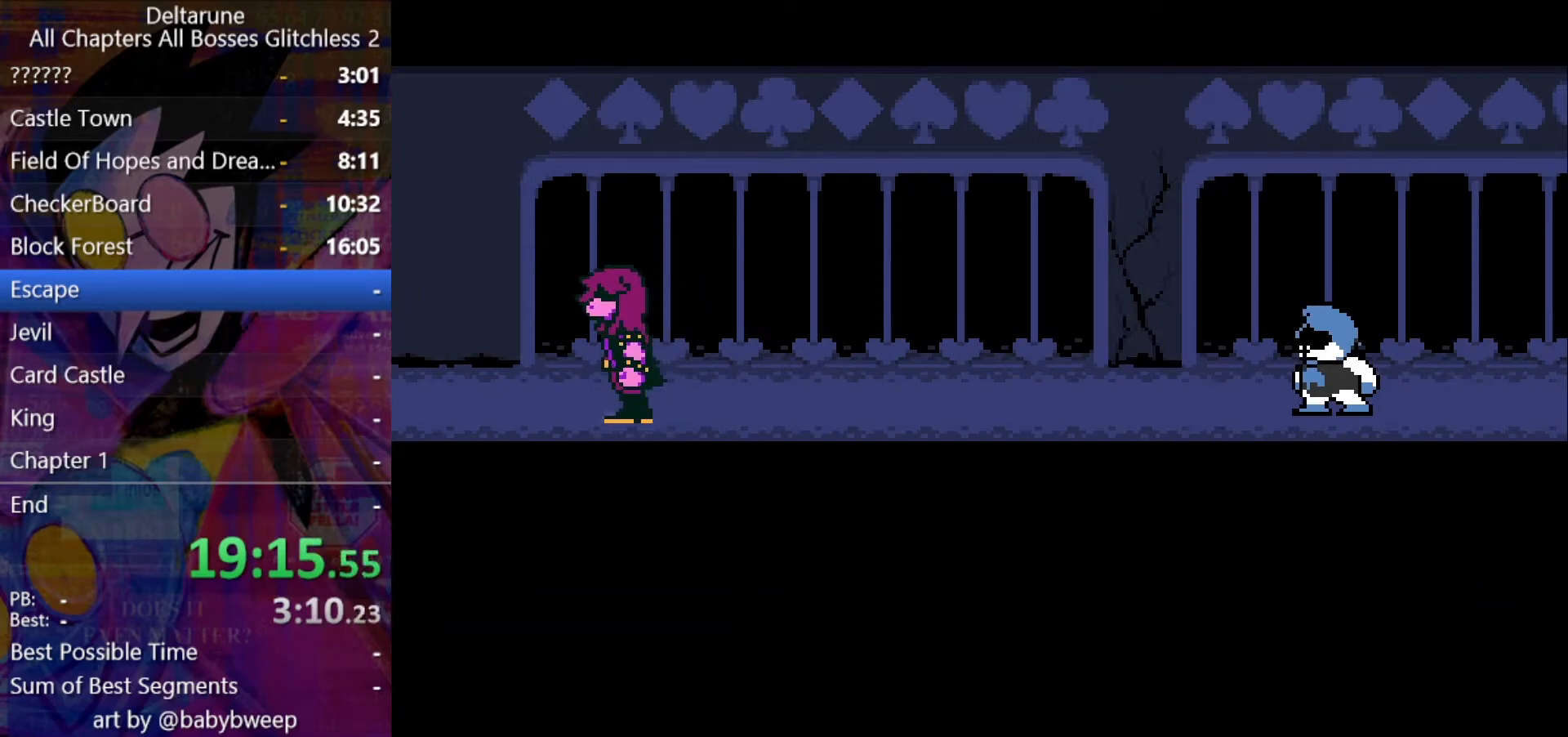
{"keys": ["shift", "z"], "events": [[33, "z", "down"], [67, "return", "up"], [67, "z", "up"], [100, "return", "down"], [167, "return", "up"], [167, "z", "down"], [200, "return", "down"], [267, "return", "up"], [267, "z", "up"], [300, "return", "down"], [333, "return", "up"], [333, "z", "down"], [400, "z", "up"], [433, "return", "down"], [500, "return", "up"], [500, "z", "down"]]}